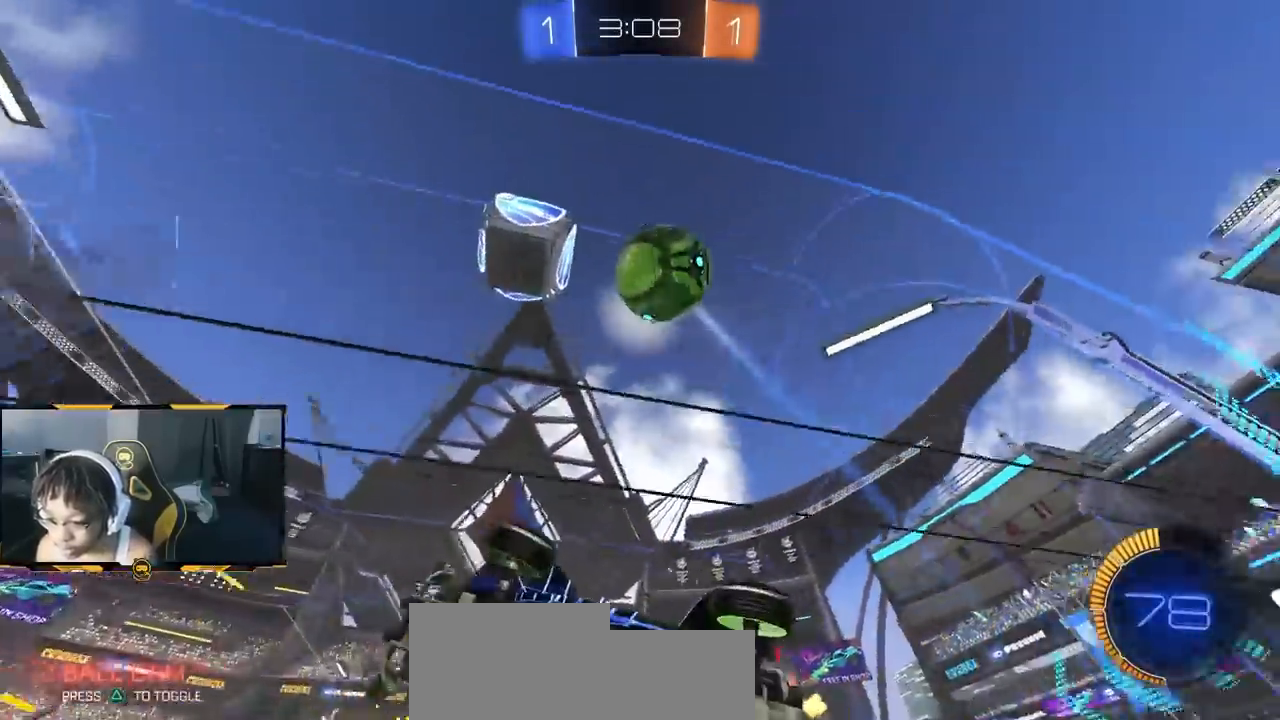
Gameplay with a controller (PlayStation layout); each line is a JSON object with the inputs held at the frame after it. "events" lists button and stick changes between this image and that frame as [ms after this image, input, new state], when the widget could be followed in between.
{"buttons": ["R2"], "left_stick": "center", "right_stick": "center", "events": [[233, "R2", "up"], [267, "L2", "down"], [300, "left_stick", "right"], [367, "R2", "down"], [383, "L2", "up"], [467, "left_stick", "center"]]}
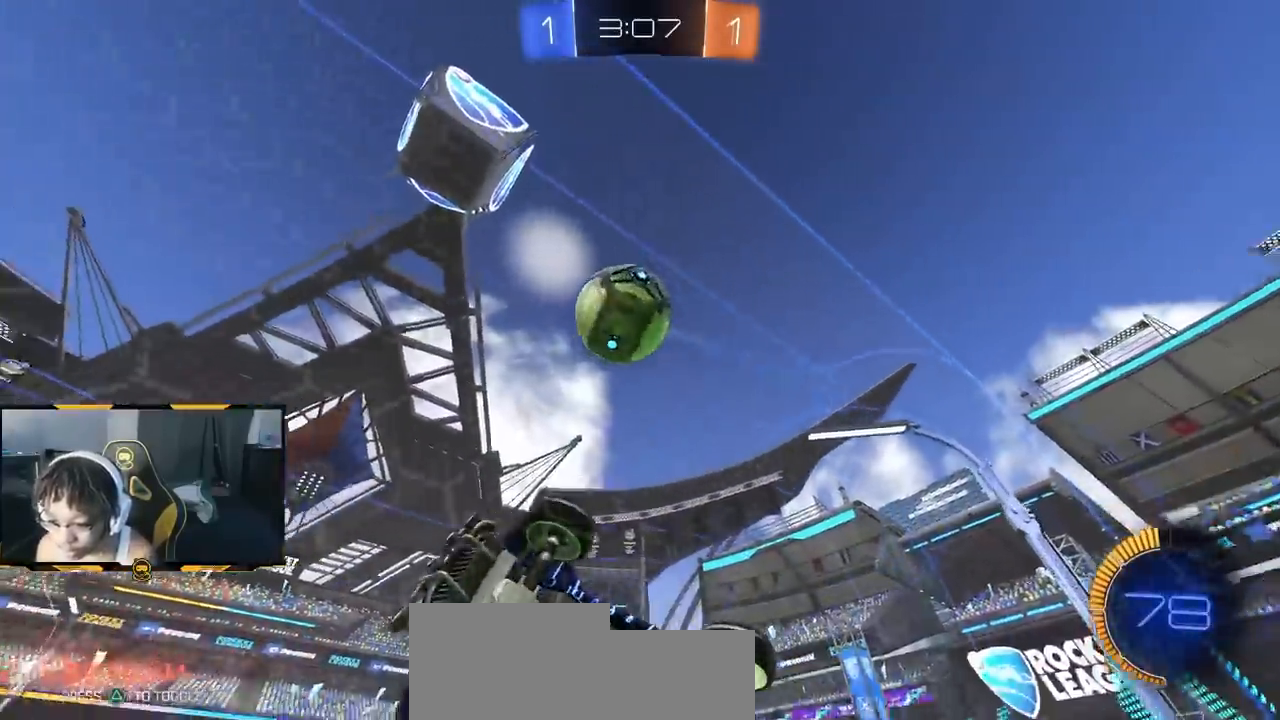
{"buttons": ["R2"], "left_stick": "down-right", "right_stick": "down", "events": [[83, "left_stick", "down-right"], [100, "L2", "down"], [133, "R2", "up"], [133, "left_stick", "center"], [217, "L2", "up"], [217, "R2", "down"], [217, "left_stick", "right"], [250, "right_stick", "down"], [417, "left_stick", "down-right"]]}
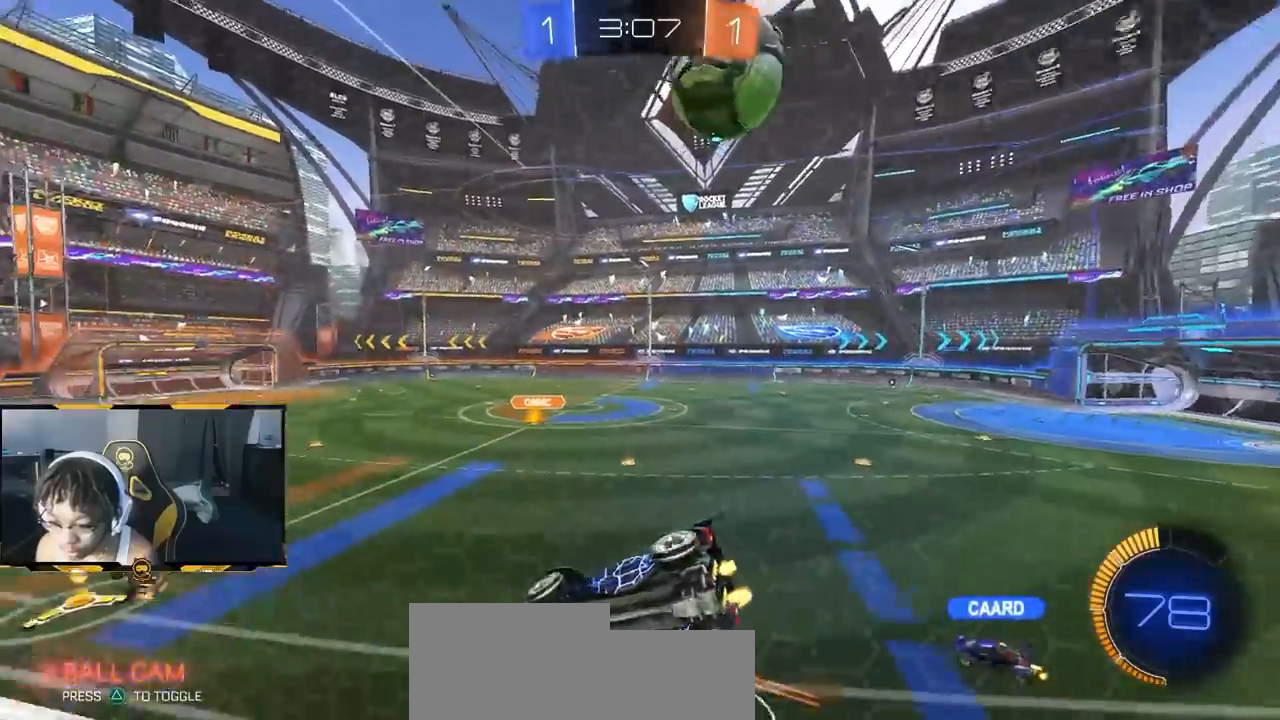
{"buttons": ["R2"], "left_stick": "left", "right_stick": "down", "events": [[317, "left_stick", "center"], [483, "left_stick", "left"]]}
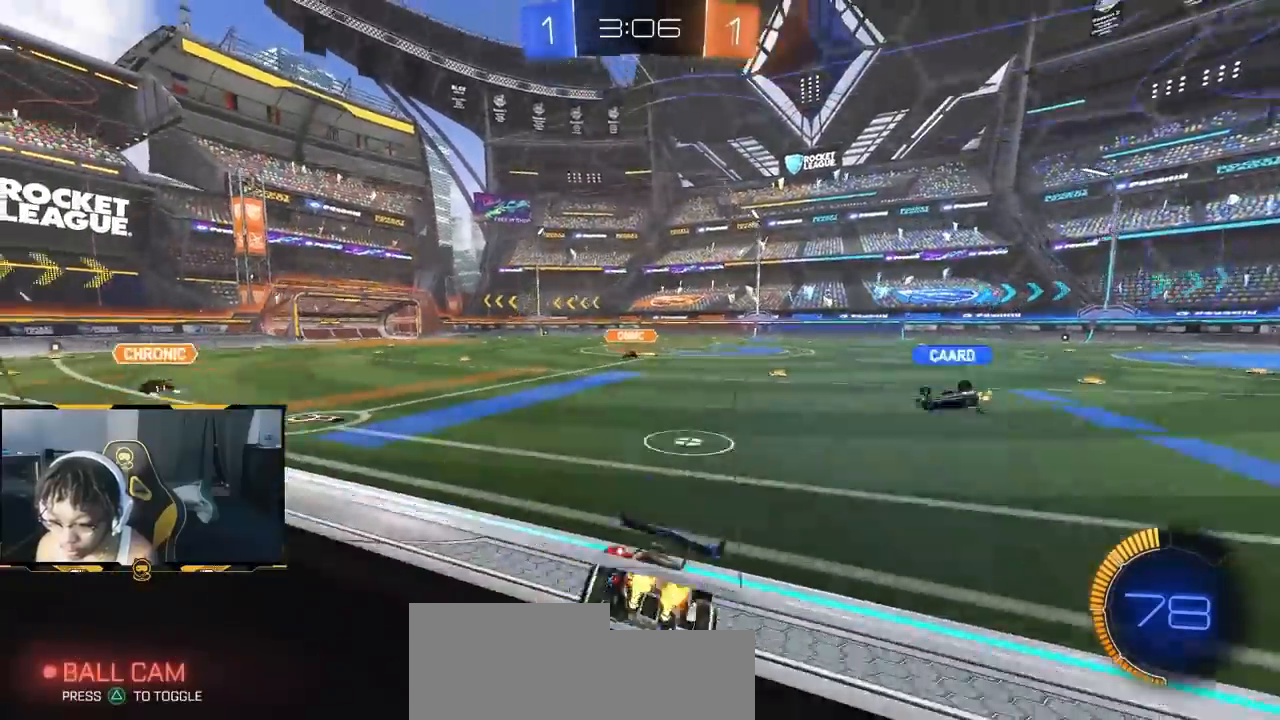
{"buttons": ["R2"], "left_stick": "down-right", "right_stick": "down", "events": [[117, "left_stick", "down-left"], [233, "left_stick", "down-right"], [267, "L2", "down"], [383, "L2", "up"], [400, "L1", "down"], [500, "L1", "up"]]}
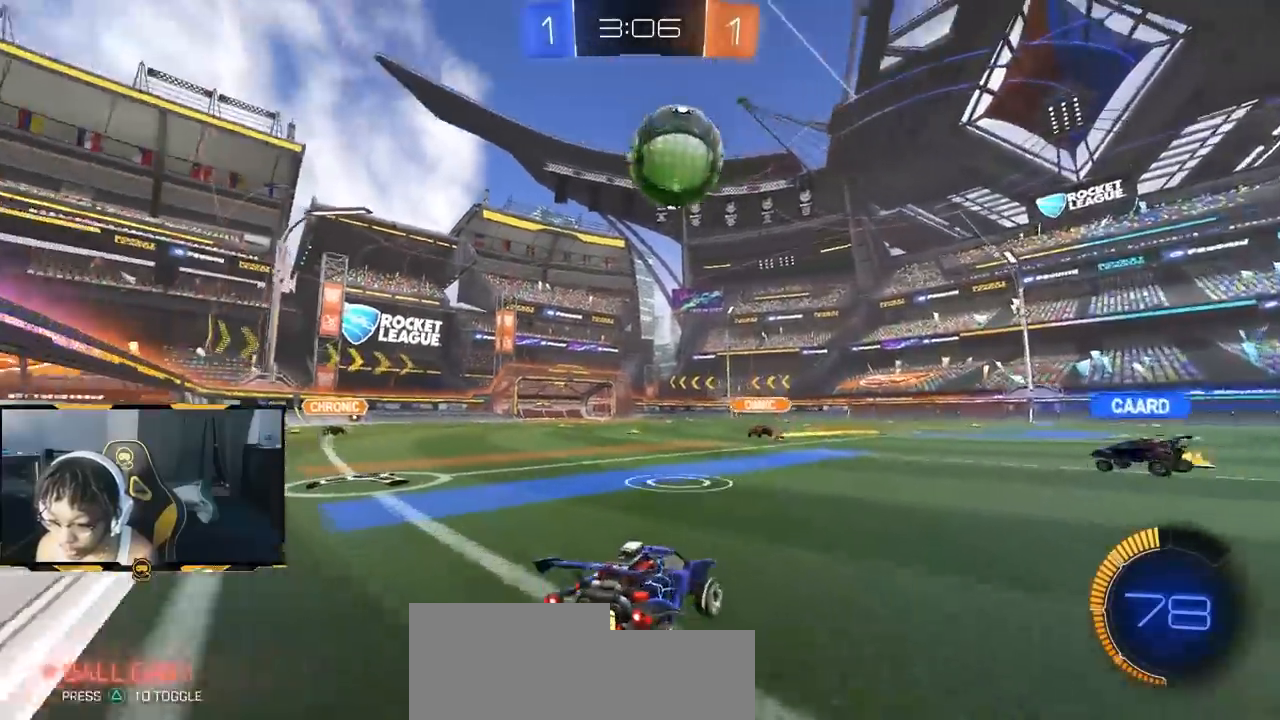
{"buttons": ["R2"], "left_stick": "down-right", "right_stick": "center", "events": [[183, "right_stick", "center"]]}
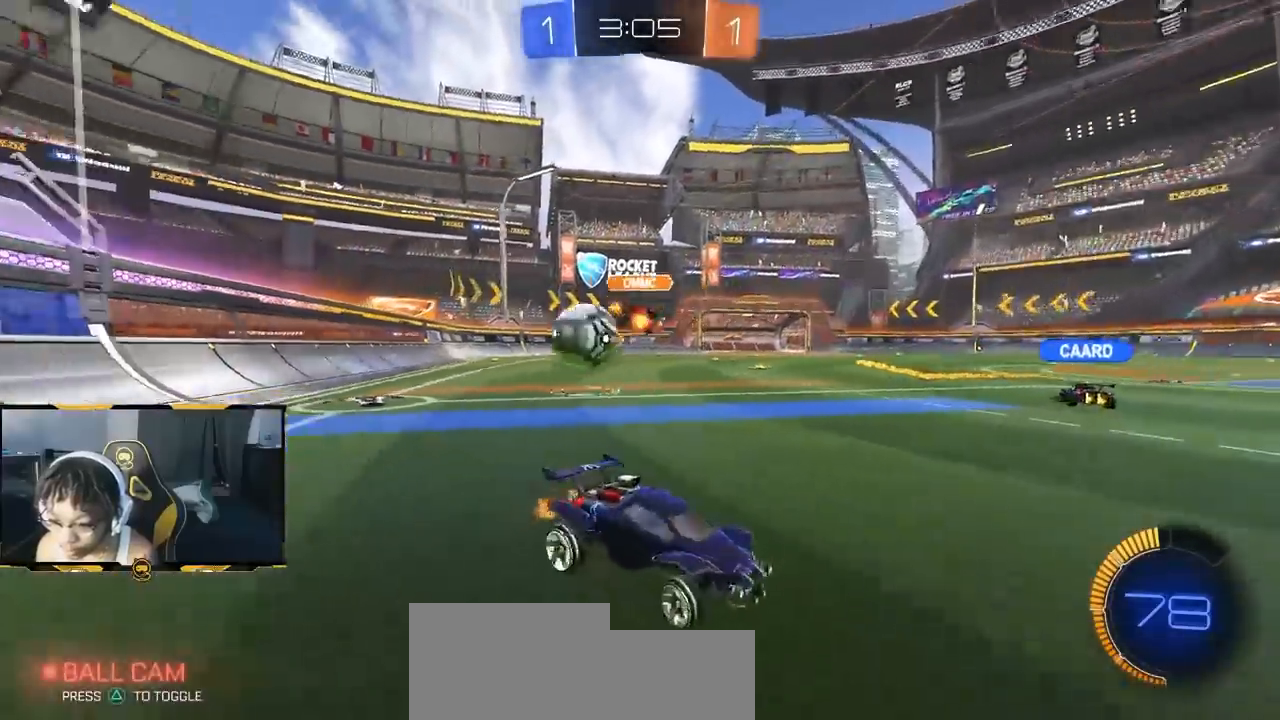
{"buttons": ["R2"], "left_stick": "left", "right_stick": "center", "events": [[317, "left_stick", "left"]]}
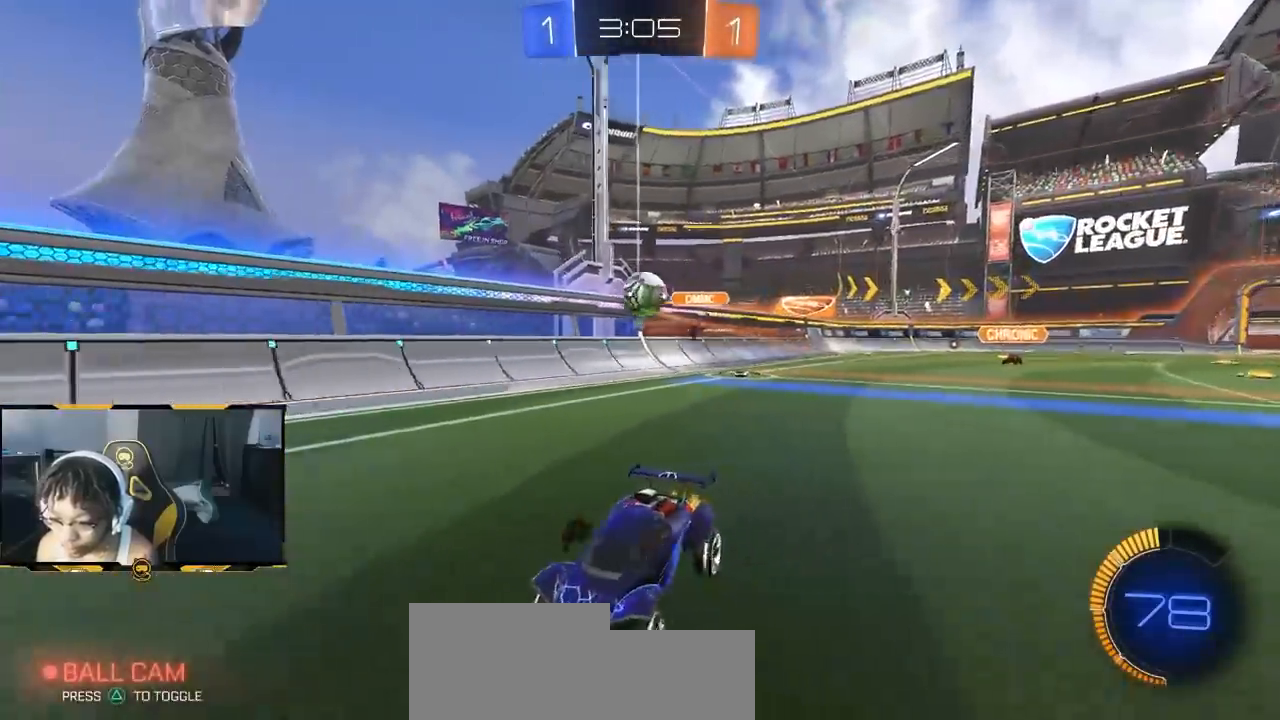
{"buttons": ["R2"], "left_stick": "down-right", "right_stick": "center", "events": [[350, "left_stick", "down-right"]]}
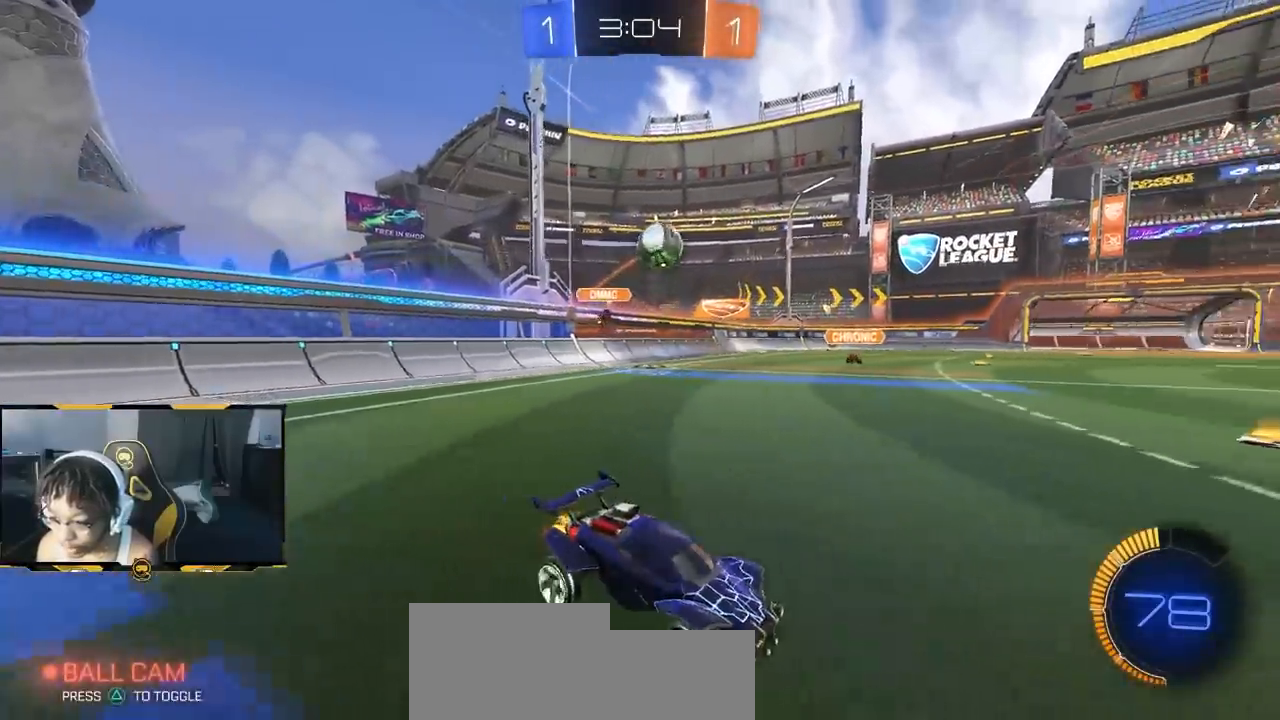
{"buttons": ["R2"], "left_stick": "down-right", "right_stick": "center", "events": [[267, "left_stick", "center"], [433, "left_stick", "down-right"]]}
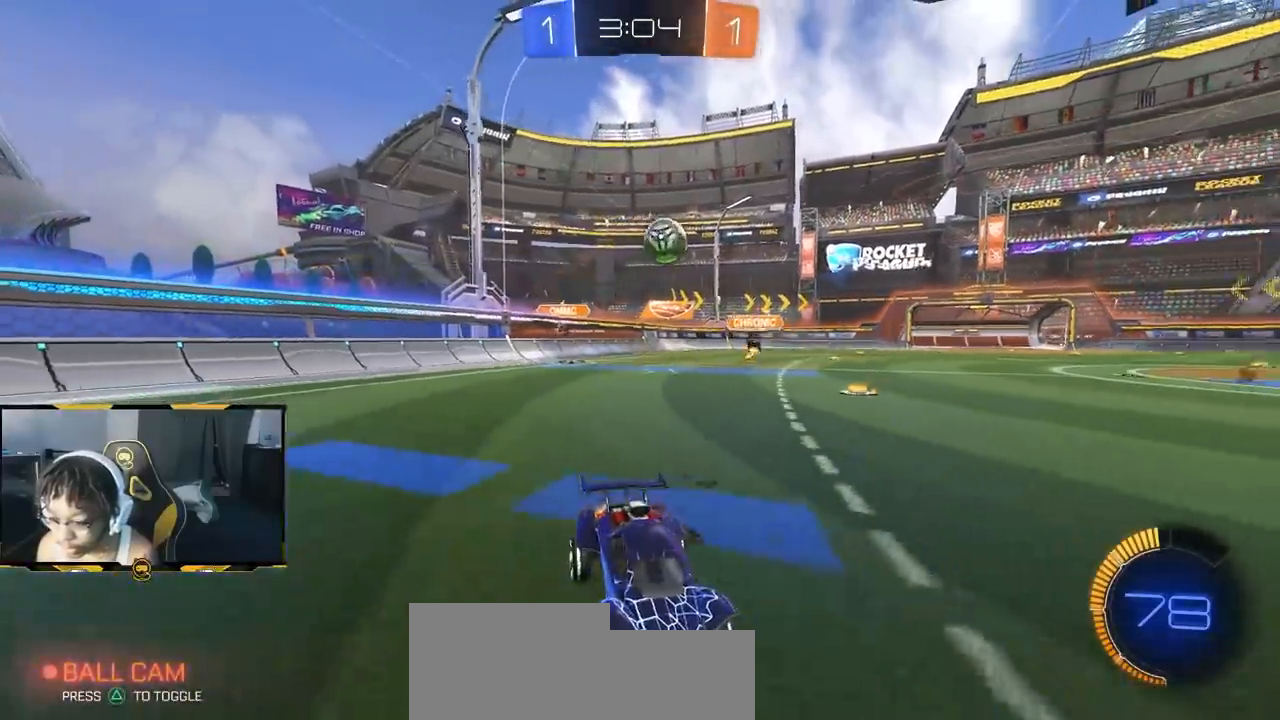
{"buttons": ["R2"], "left_stick": "center", "right_stick": "center", "events": [[67, "R1", "down"], [83, "left_stick", "center"], [383, "R1", "up"]]}
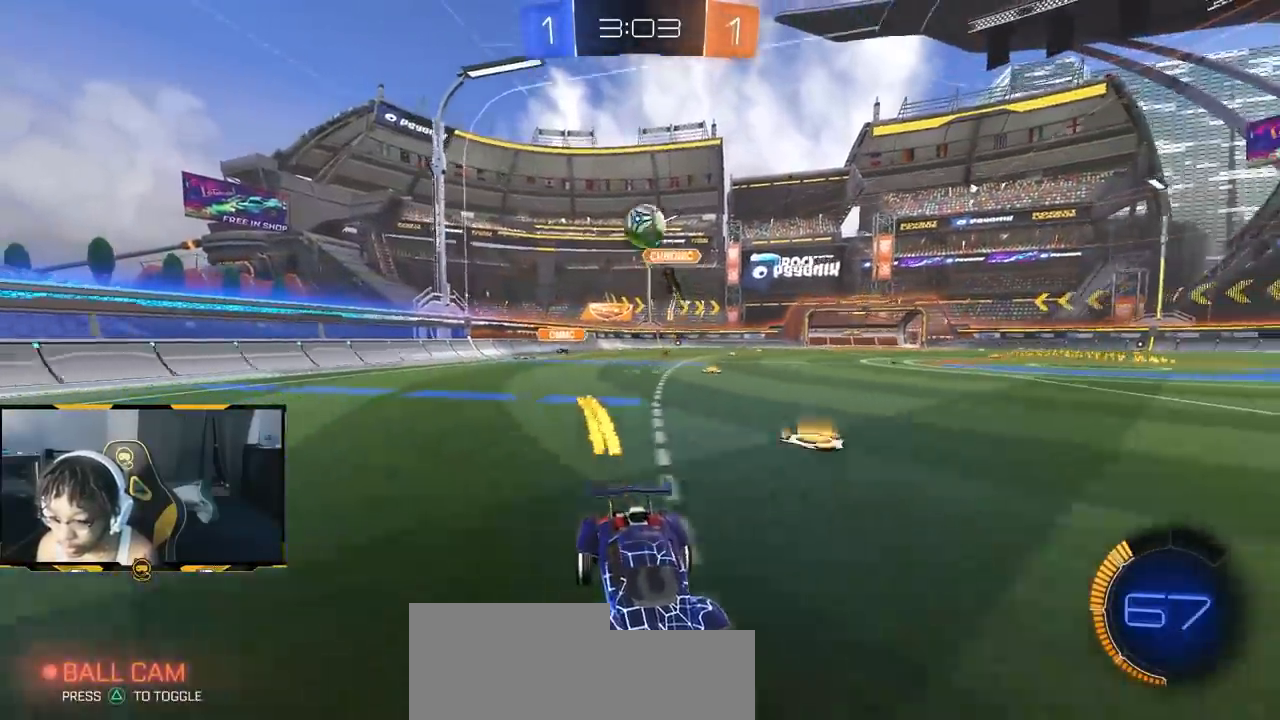
{"buttons": ["R1", "R2"], "left_stick": "center", "right_stick": "center", "events": [[100, "left_stick", "right"], [233, "R1", "down"], [317, "left_stick", "center"]]}
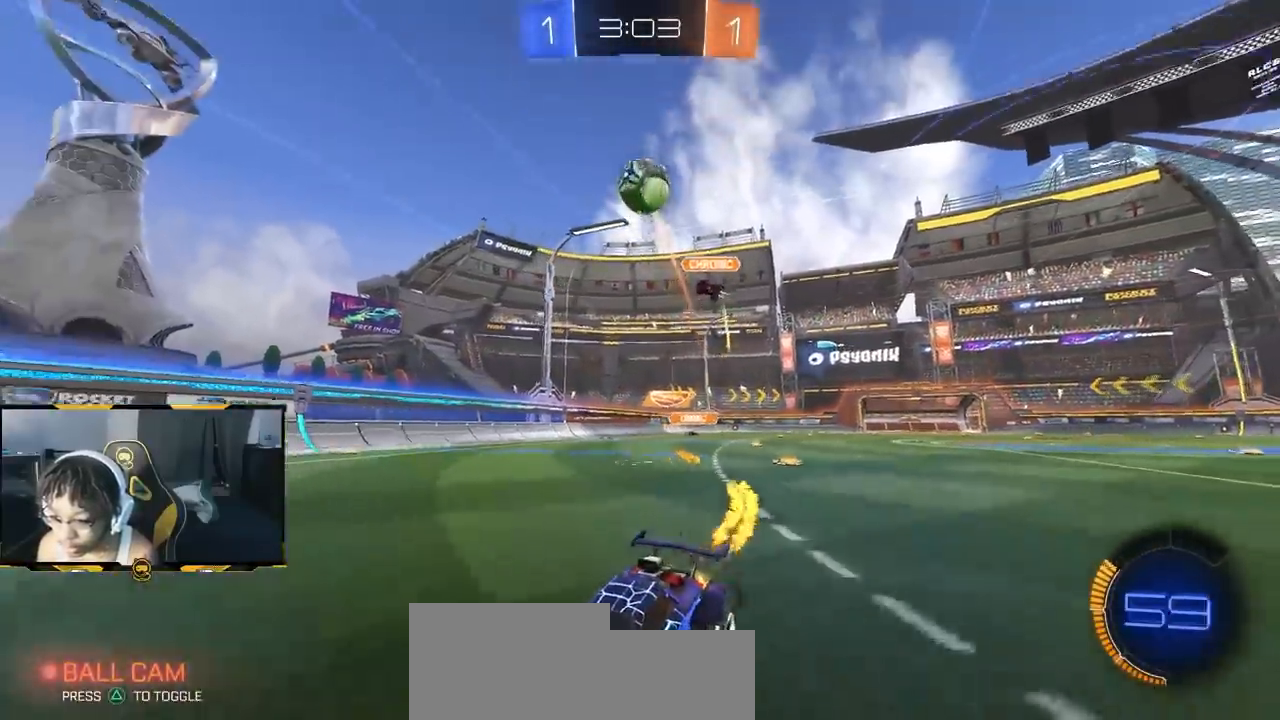
{"buttons": ["R2"], "left_stick": "center", "right_stick": "center", "events": [[250, "R1", "up"], [283, "left_stick", "left"], [417, "left_stick", "center"]]}
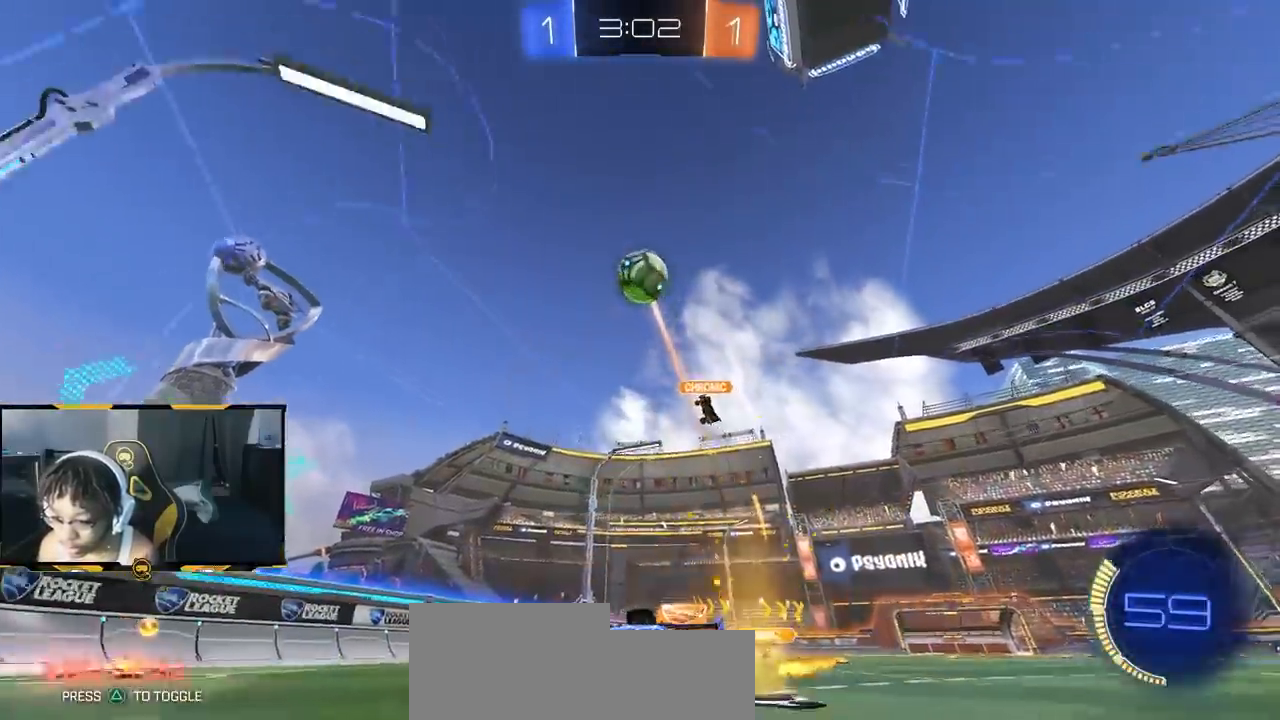
{"buttons": ["R2"], "left_stick": "left", "right_stick": "center", "events": [[117, "left_stick", "left"], [167, "L1", "down"], [267, "L1", "up"]]}
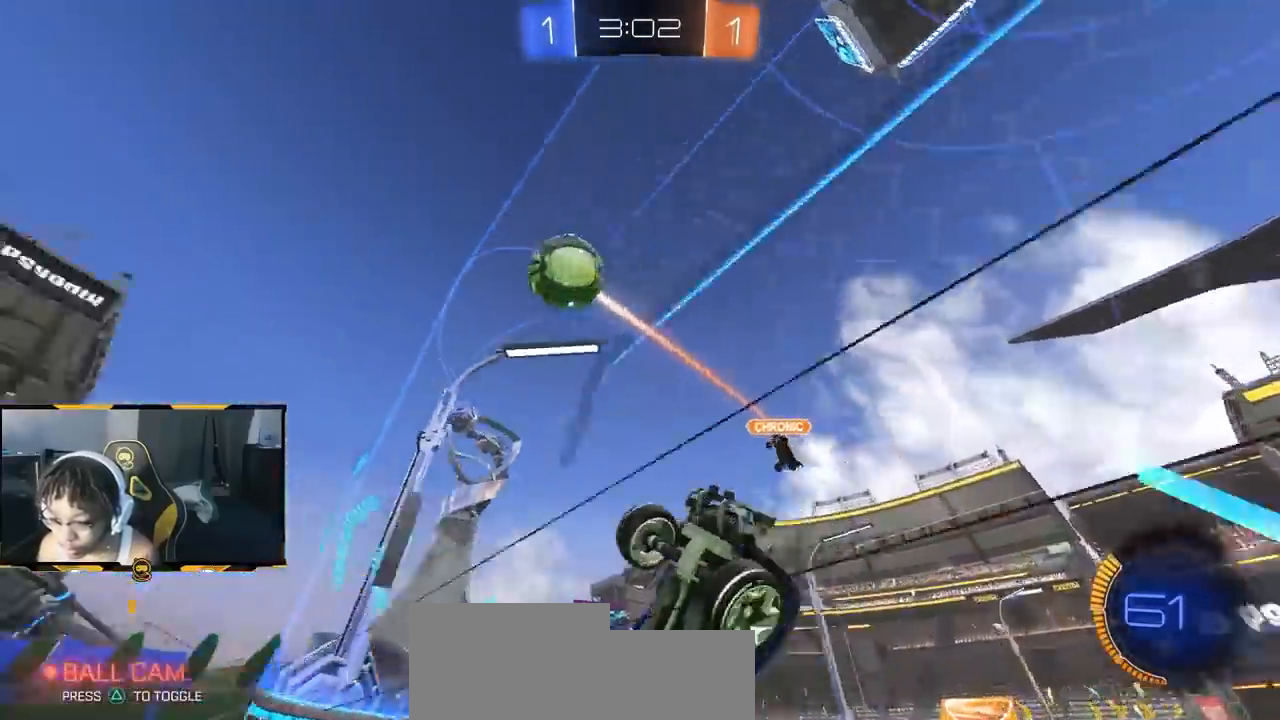
{"buttons": ["R2"], "left_stick": "center", "right_stick": "center", "events": [[250, "left_stick", "center"]]}
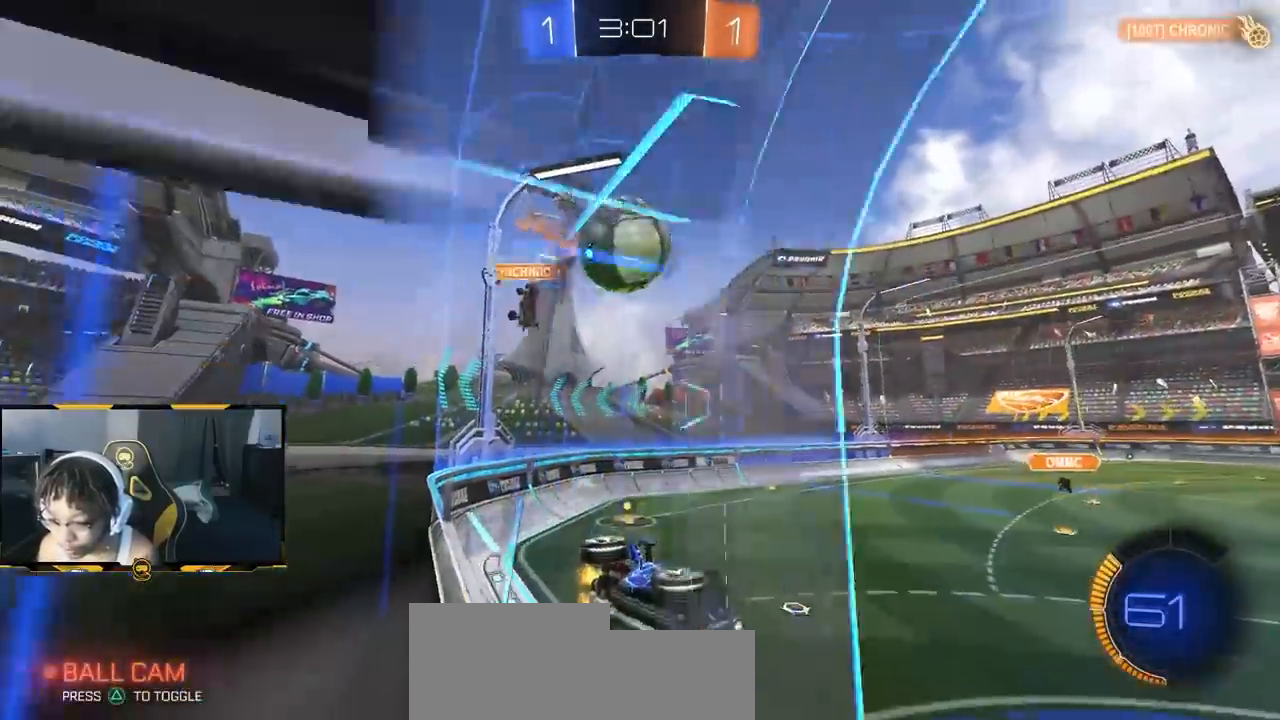
{"buttons": [], "left_stick": "down-left", "right_stick": "center", "events": [[17, "left_stick", "right"], [67, "L2", "down"], [83, "R2", "up"], [167, "left_stick", "up-left"], [233, "R2", "down"], [250, "L2", "up"], [283, "left_stick", "down-left"], [383, "R2", "up"]]}
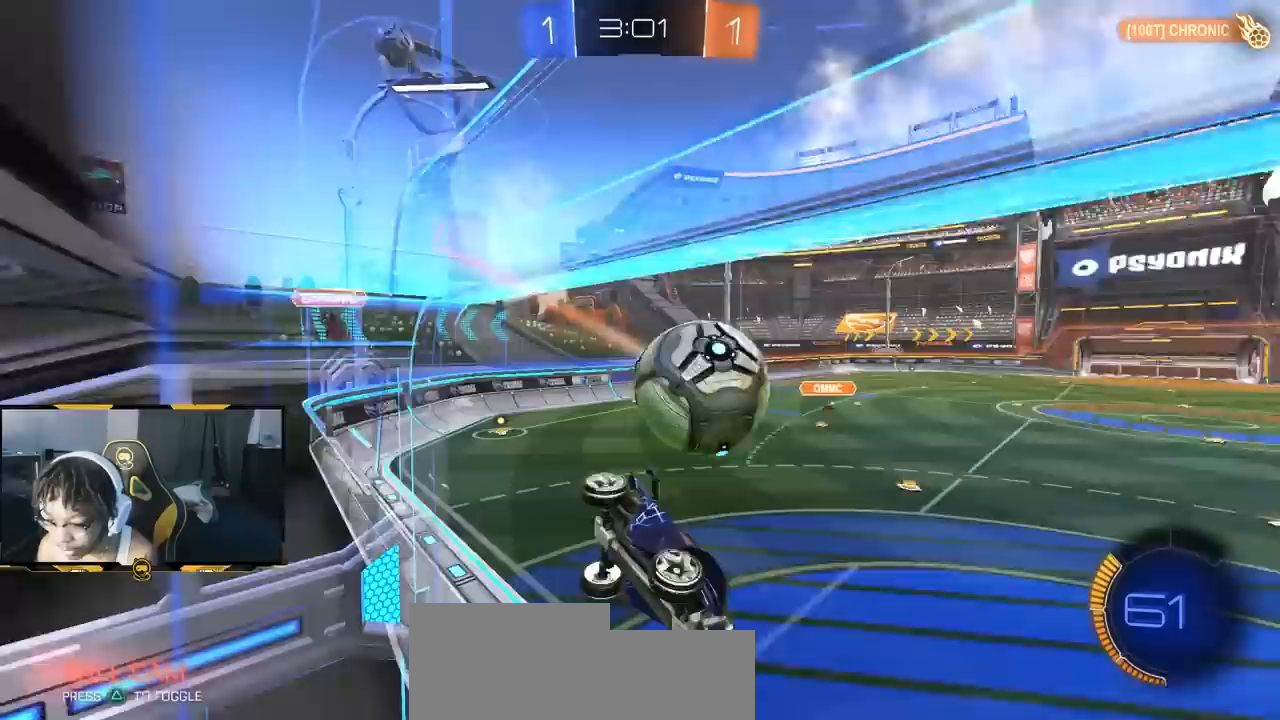
{"buttons": ["R2"], "left_stick": "center", "right_stick": "center", "events": [[117, "left_stick", "center"], [233, "left_stick", "down-right"], [250, "L1", "down"], [250, "R2", "down"], [317, "L1", "up"], [350, "left_stick", "center"]]}
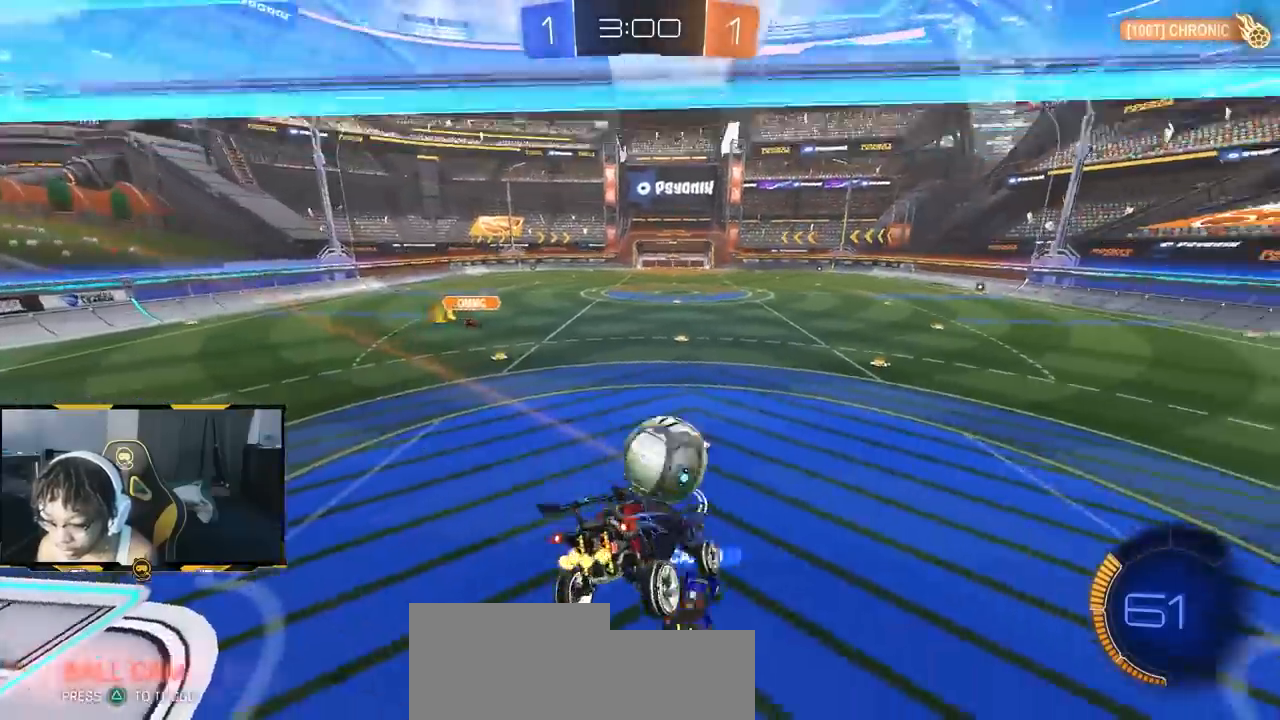
{"buttons": [], "left_stick": "right", "right_stick": "center"}
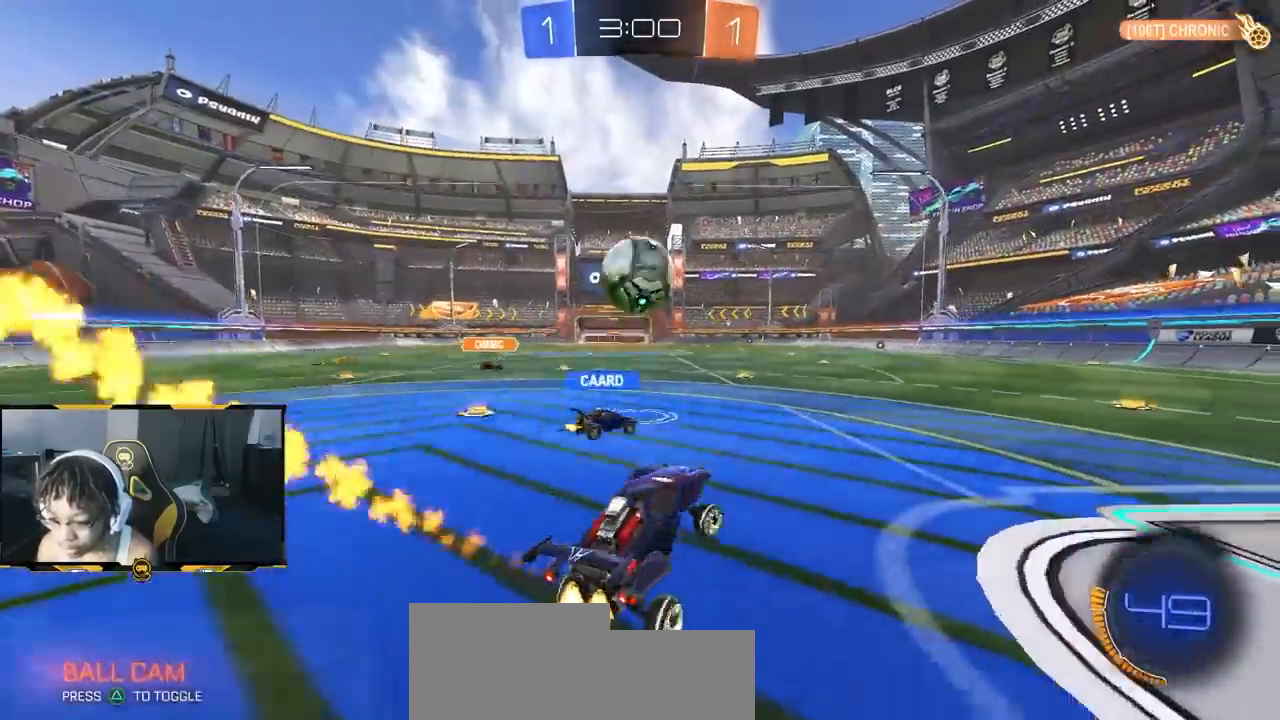
{"buttons": ["R1", "R2"], "left_stick": "center", "right_stick": "center", "events": [[17, "left_stick", "up-right"], [67, "CROSS", "down"], [83, "R1", "down"], [100, "R2", "down"], [167, "CROSS", "up"], [183, "left_stick", "right"], [300, "left_stick", "center"]]}
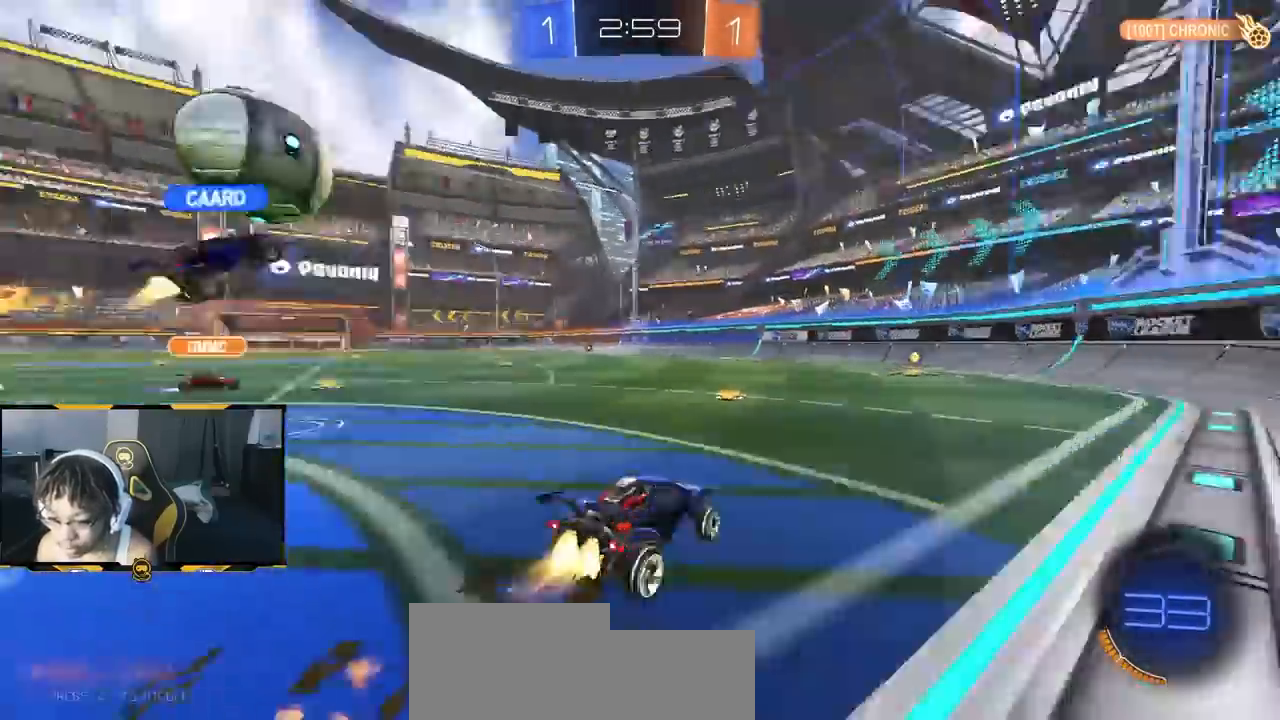
{"buttons": ["R2"], "left_stick": "left", "right_stick": "center", "events": [[100, "left_stick", "right"], [150, "left_stick", "center"], [433, "left_stick", "left"], [500, "R1", "up"]]}
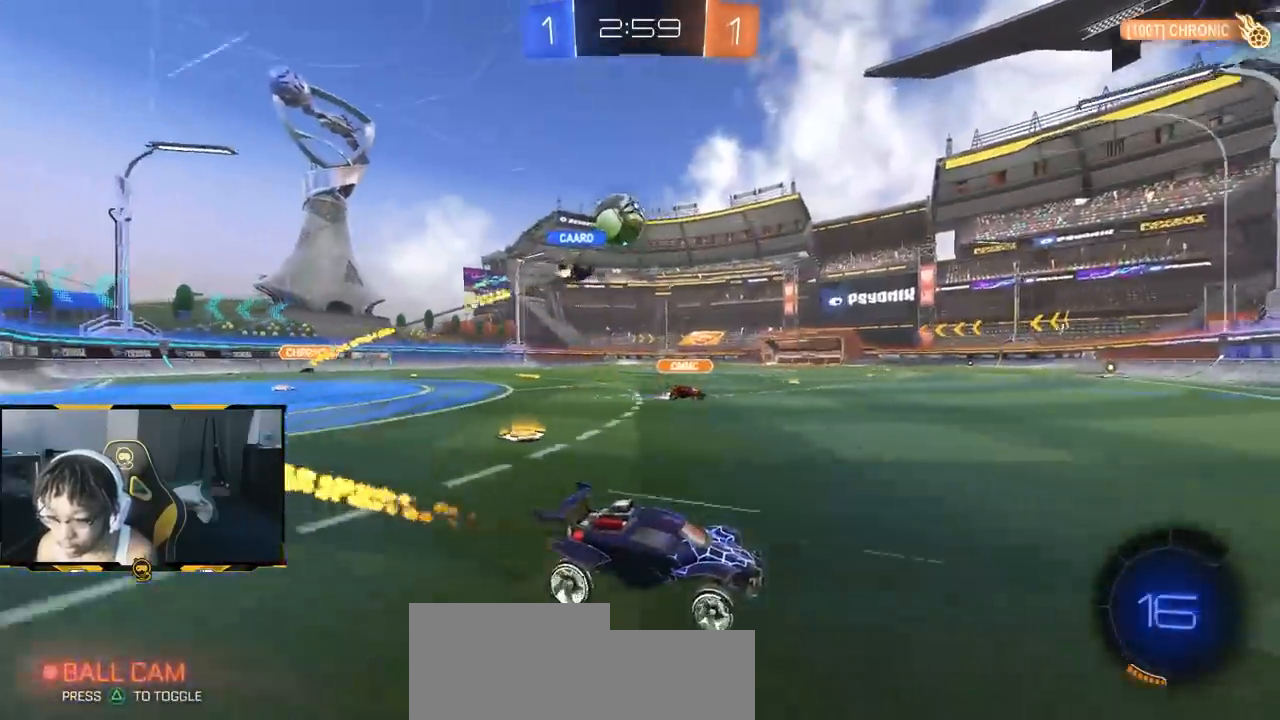
{"buttons": ["R2"], "left_stick": "down-right", "right_stick": "center", "events": [[17, "left_stick", "center"], [200, "left_stick", "left"], [333, "left_stick", "center"], [483, "left_stick", "down-right"]]}
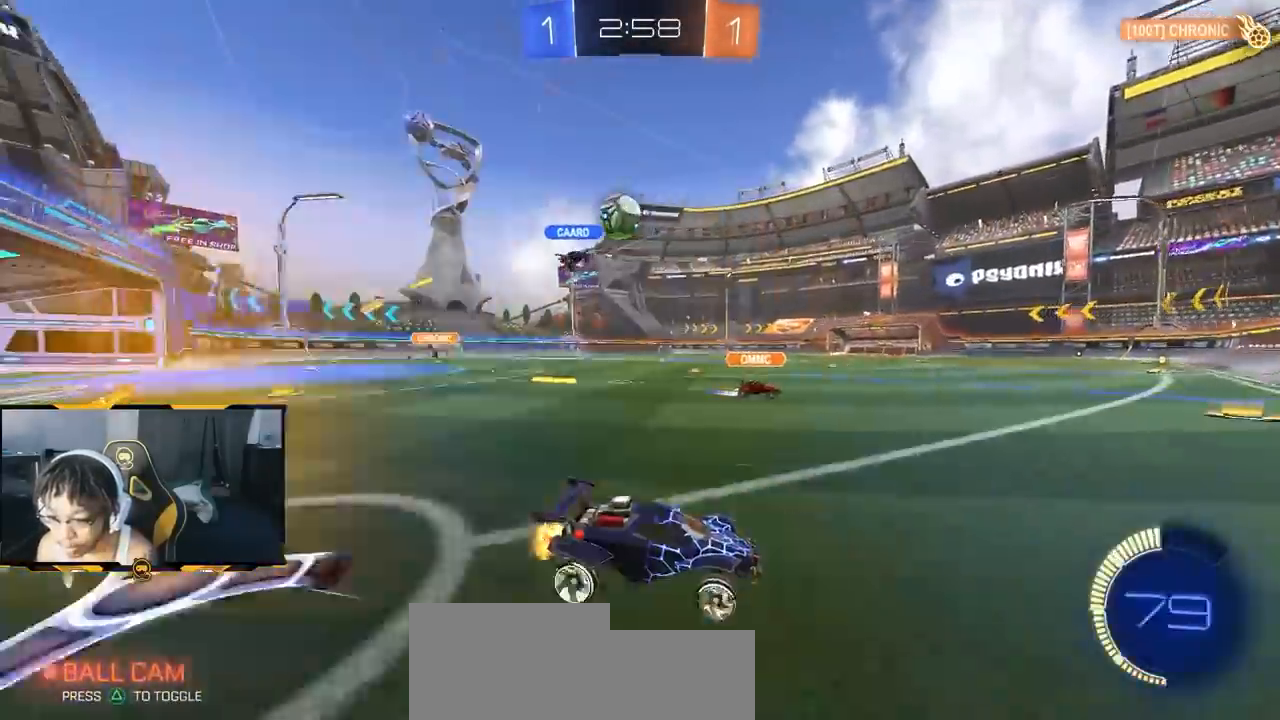
{"buttons": [], "left_stick": "up-left", "right_stick": "center", "events": [[83, "left_stick", "center"], [133, "left_stick", "left"], [250, "L2", "down"], [250, "R2", "up"], [267, "left_stick", "up-left"], [500, "L2", "up"]]}
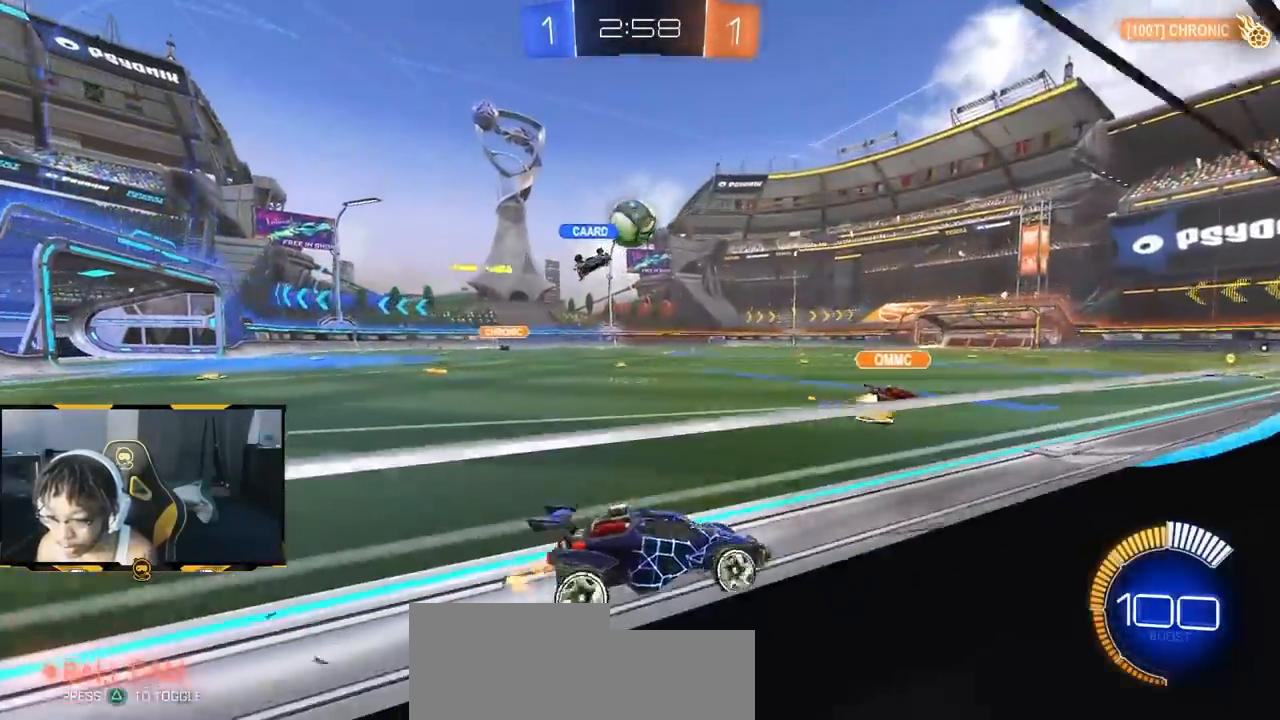
{"buttons": ["R2"], "left_stick": "center", "right_stick": "center", "events": [[17, "R2", "down"], [117, "left_stick", "center"], [217, "left_stick", "left"], [367, "left_stick", "center"]]}
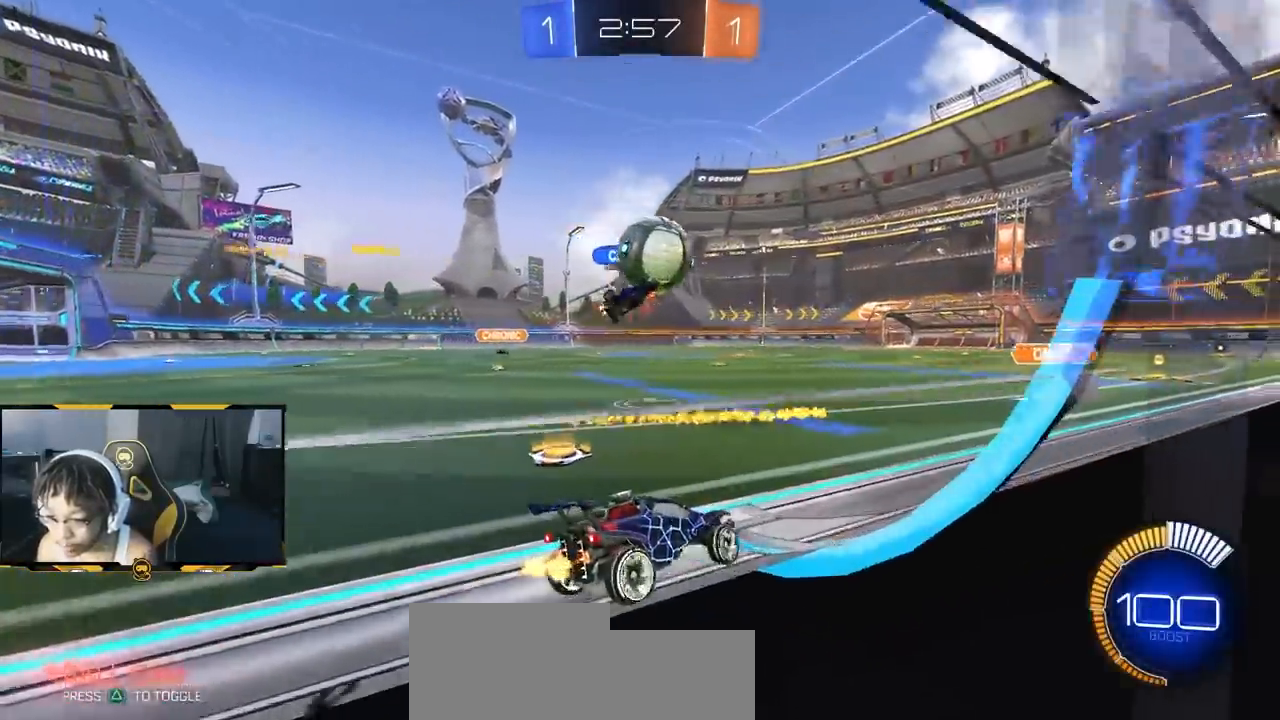
{"buttons": [], "left_stick": "down-right", "right_stick": "center", "events": [[417, "left_stick", "down-right"], [467, "R2", "up"]]}
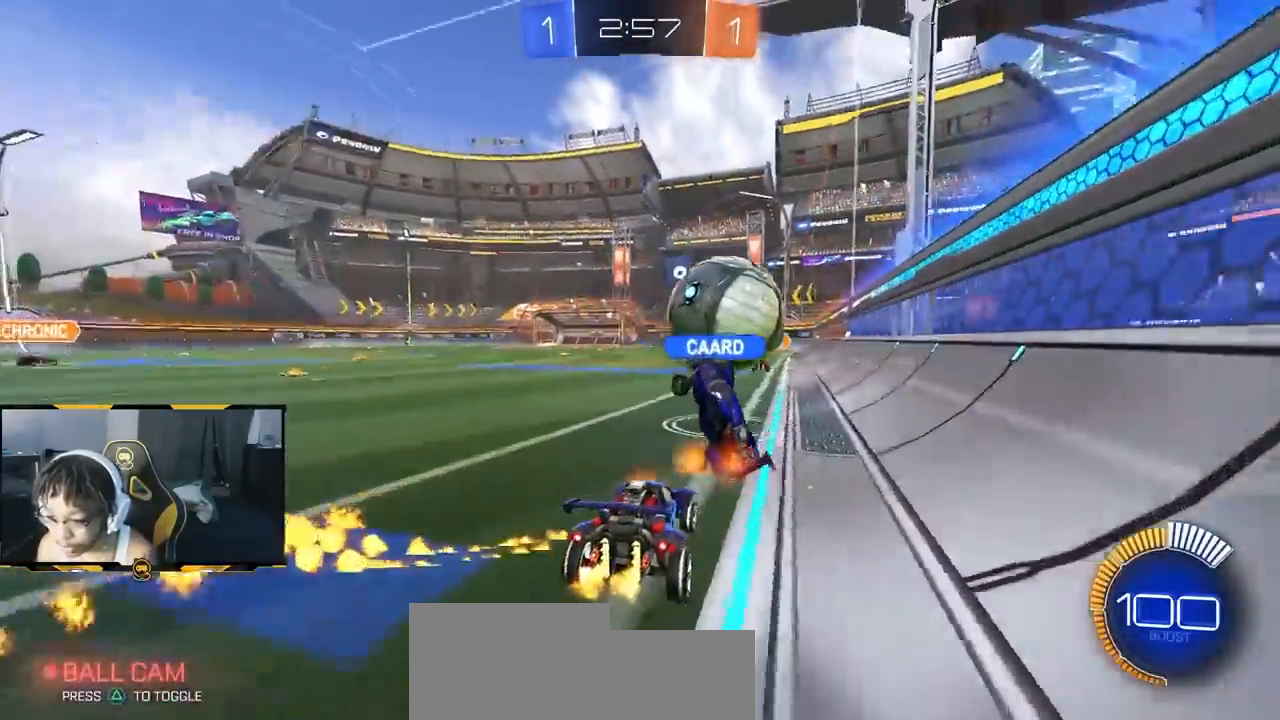
{"buttons": ["R2"], "left_stick": "right", "right_stick": "center", "events": [[33, "left_stick", "center"], [100, "L2", "down"], [167, "R2", "down"], [200, "L2", "up"], [433, "left_stick", "right"]]}
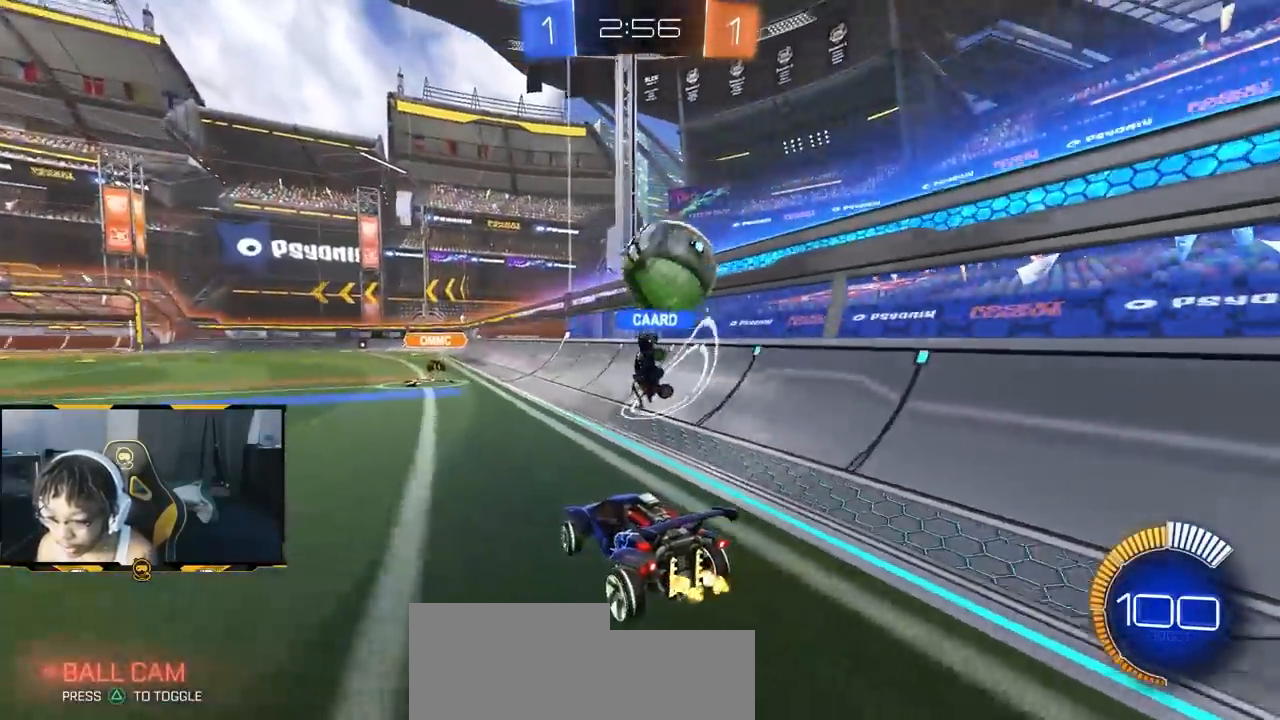
{"buttons": ["R1", "R2"], "left_stick": "center", "right_stick": "center", "events": [[33, "left_stick", "center"], [117, "L2", "down"], [117, "left_stick", "right"], [183, "left_stick", "center"], [217, "L2", "up"], [350, "R1", "down"]]}
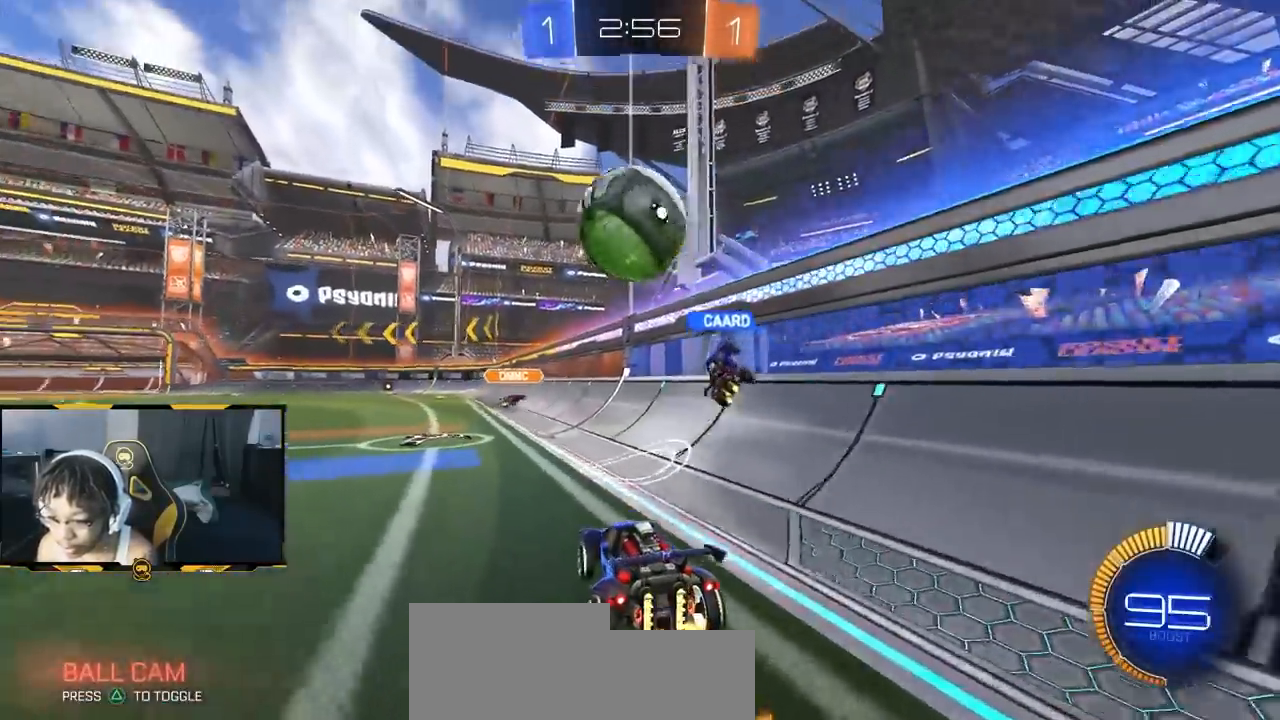
{"buttons": ["R2"], "left_stick": "center", "right_stick": "center", "events": [[17, "R1", "up"], [150, "R1", "down"], [167, "CROSS", "down"], [200, "left_stick", "down"], [350, "R1", "up"], [400, "CROSS", "up"], [400, "R1", "down"], [400, "left_stick", "center"], [450, "R1", "up"]]}
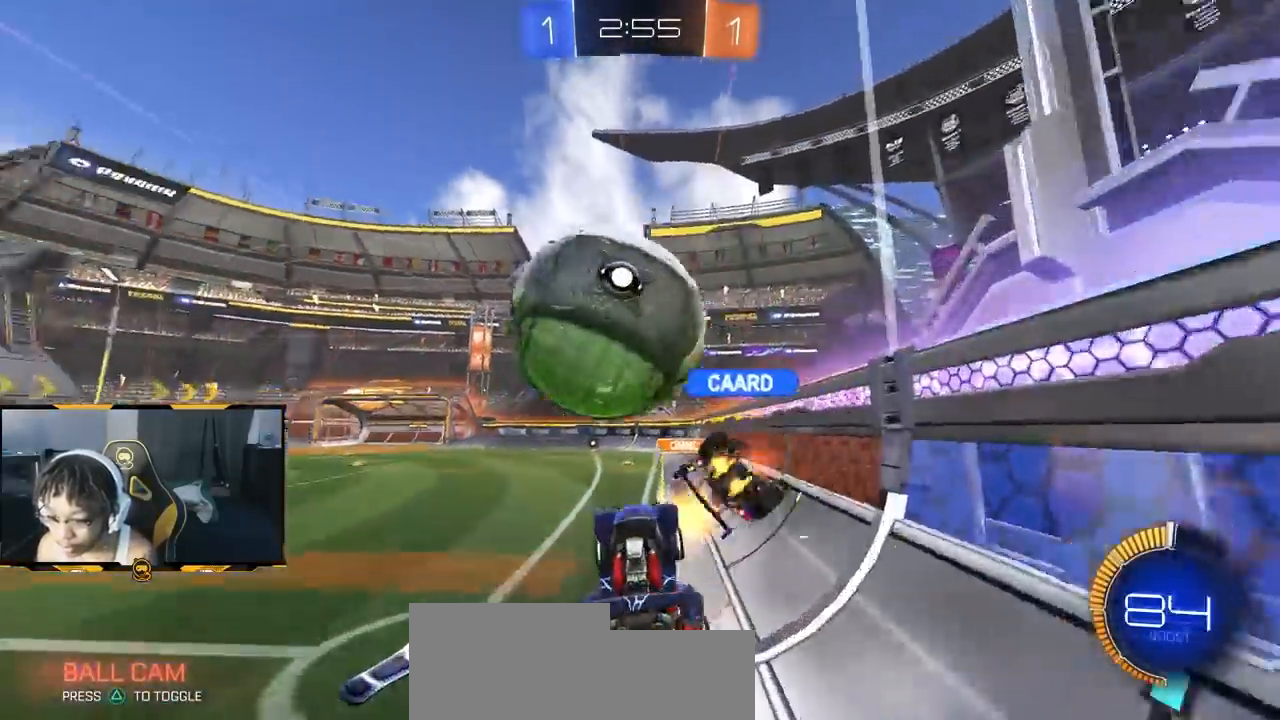
{"buttons": ["SQUARE", "R1", "R2"], "left_stick": "down-right", "right_stick": "center", "events": [[33, "R1", "down"], [83, "left_stick", "down"], [100, "R1", "up"], [167, "R1", "down"], [417, "SQUARE", "down"], [450, "SQUARE", "up"], [467, "SQUARE", "down"], [467, "left_stick", "down-right"]]}